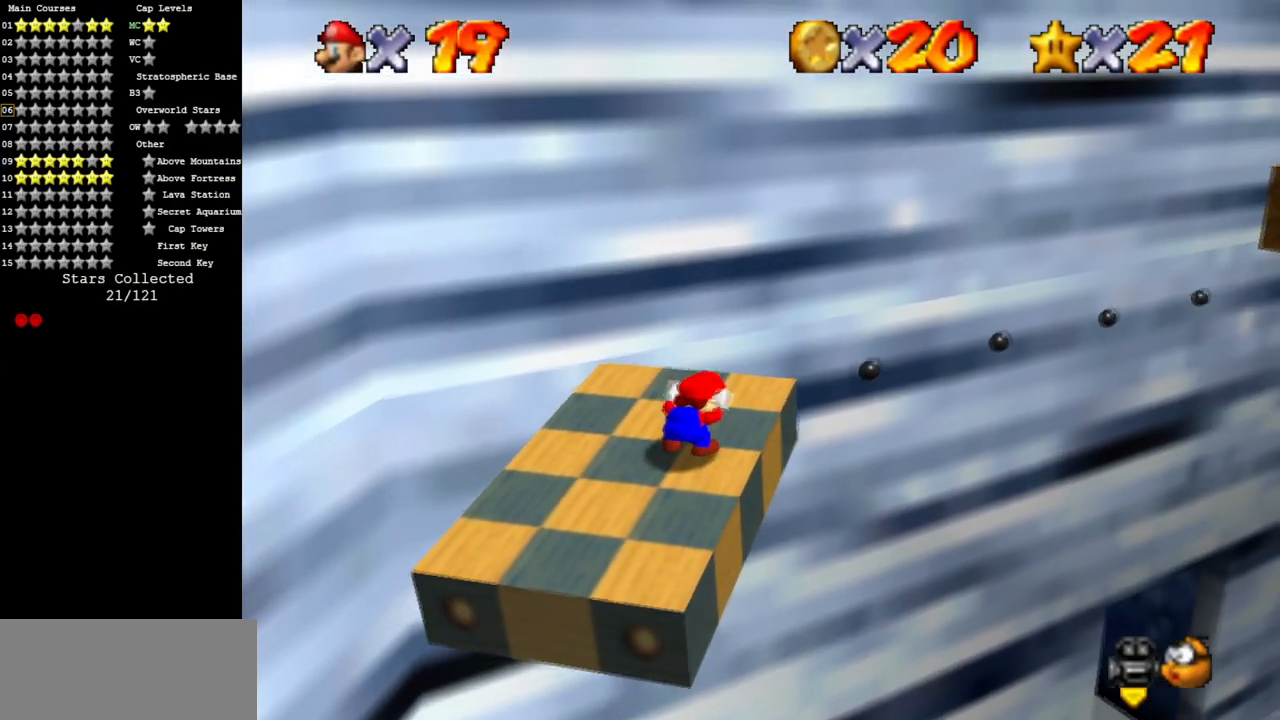
Gameplay with a controller (Nintendo layout); each line is a JSON object with the inputs held at the frame after it. "events" lists button and stick changes between this image and that frame as [ms after this image, input, new state], when the widget could be followed in between. Not read: L3 R3.
{"buttons": ["Z"], "left_stick": "center", "events": [[468, "Z", "down"]]}
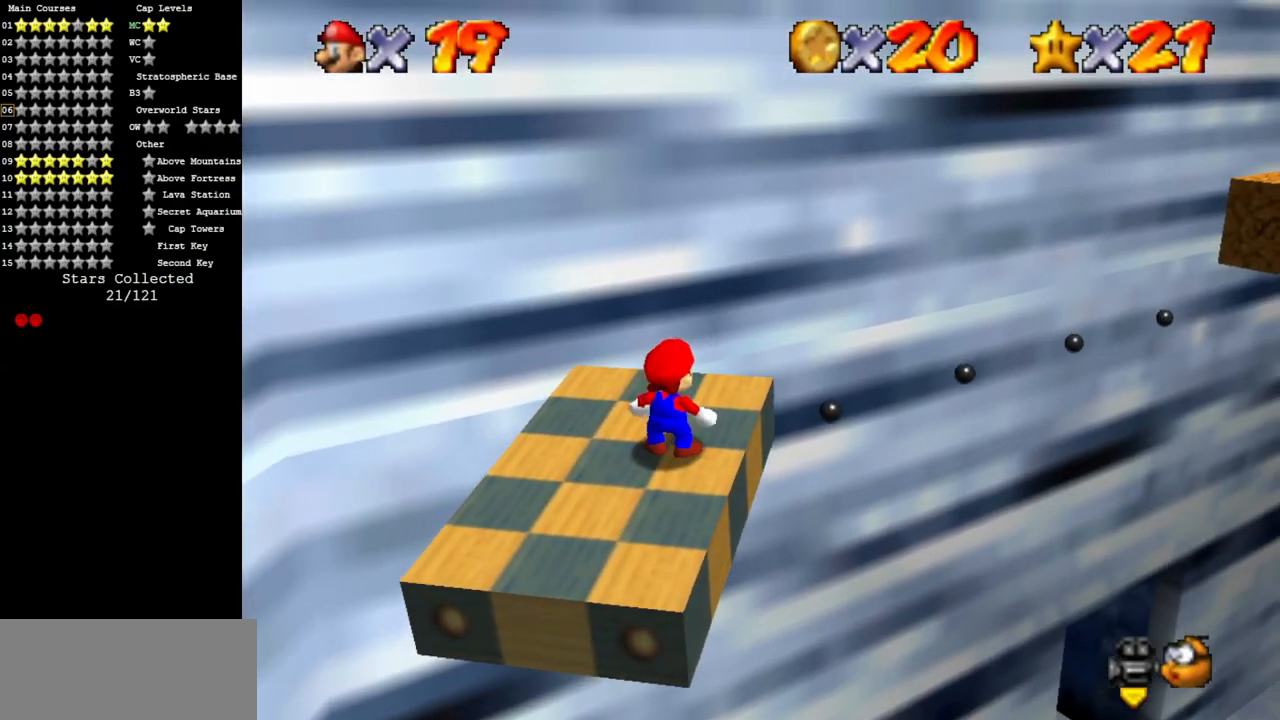
{"buttons": [], "left_stick": "center", "events": [[150, "Z", "up"]]}
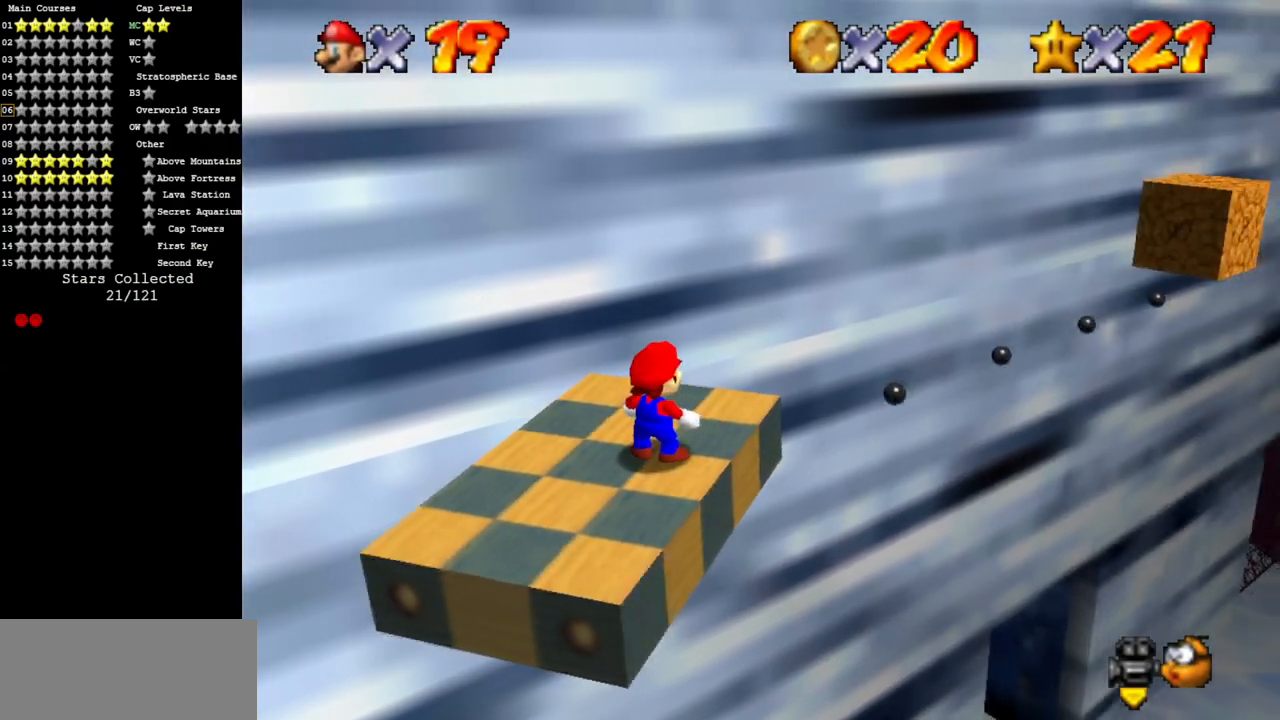
{"buttons": [], "left_stick": "center", "events": [[117, "Z", "down"], [367, "Z", "up"]]}
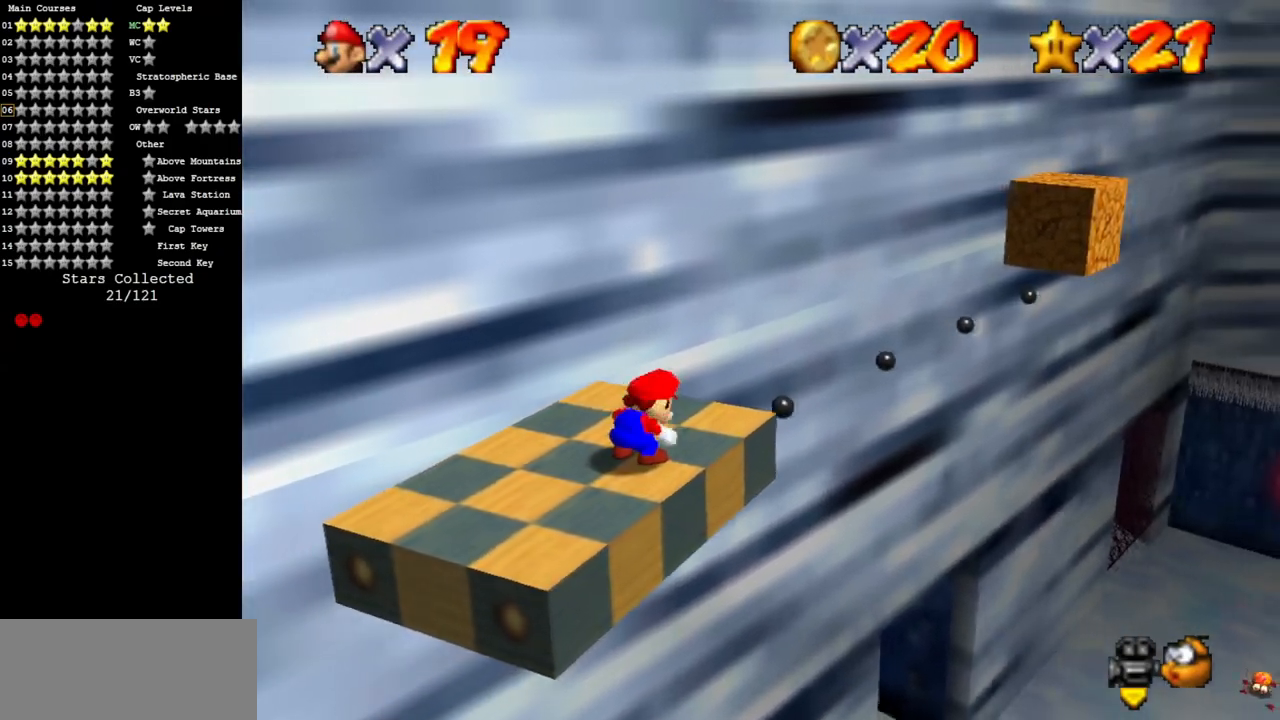
{"buttons": ["Z"], "left_stick": "center", "events": [[350, "Z", "down"]]}
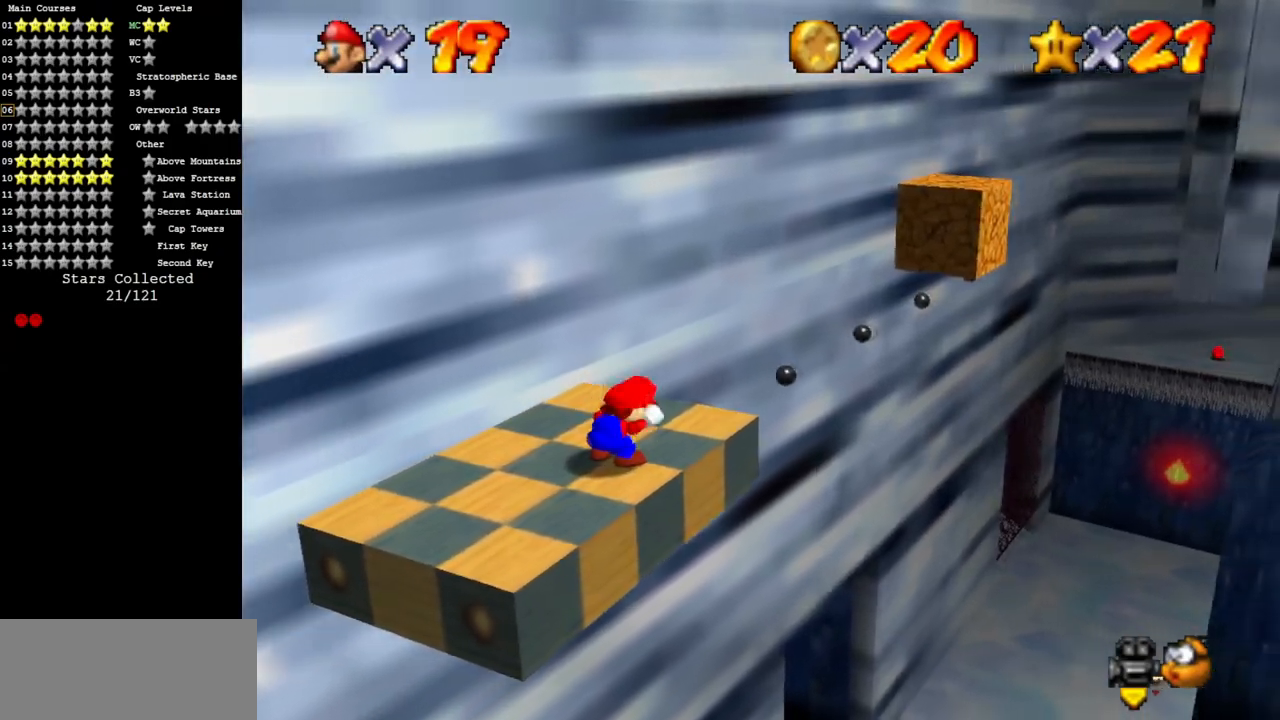
{"buttons": ["Z"], "left_stick": "center", "events": [[67, "Z", "up"], [501, "Z", "down"]]}
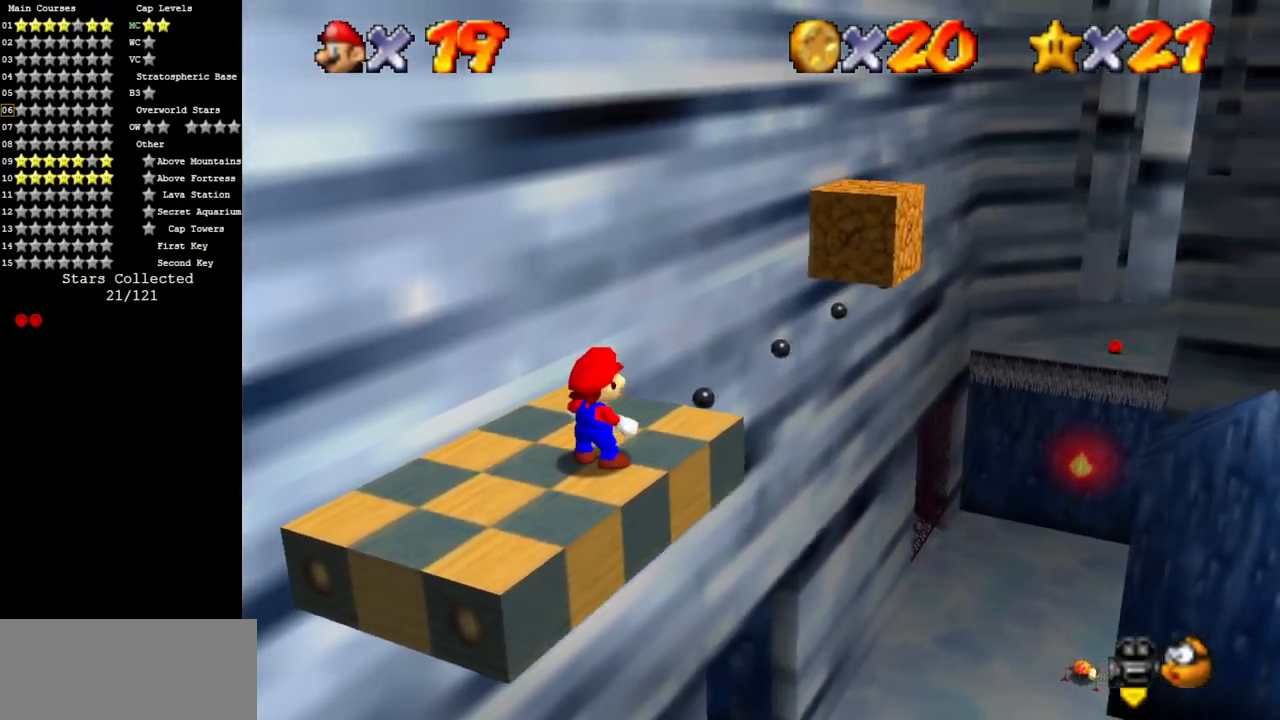
{"buttons": [], "left_stick": "center", "events": [[217, "Z", "up"]]}
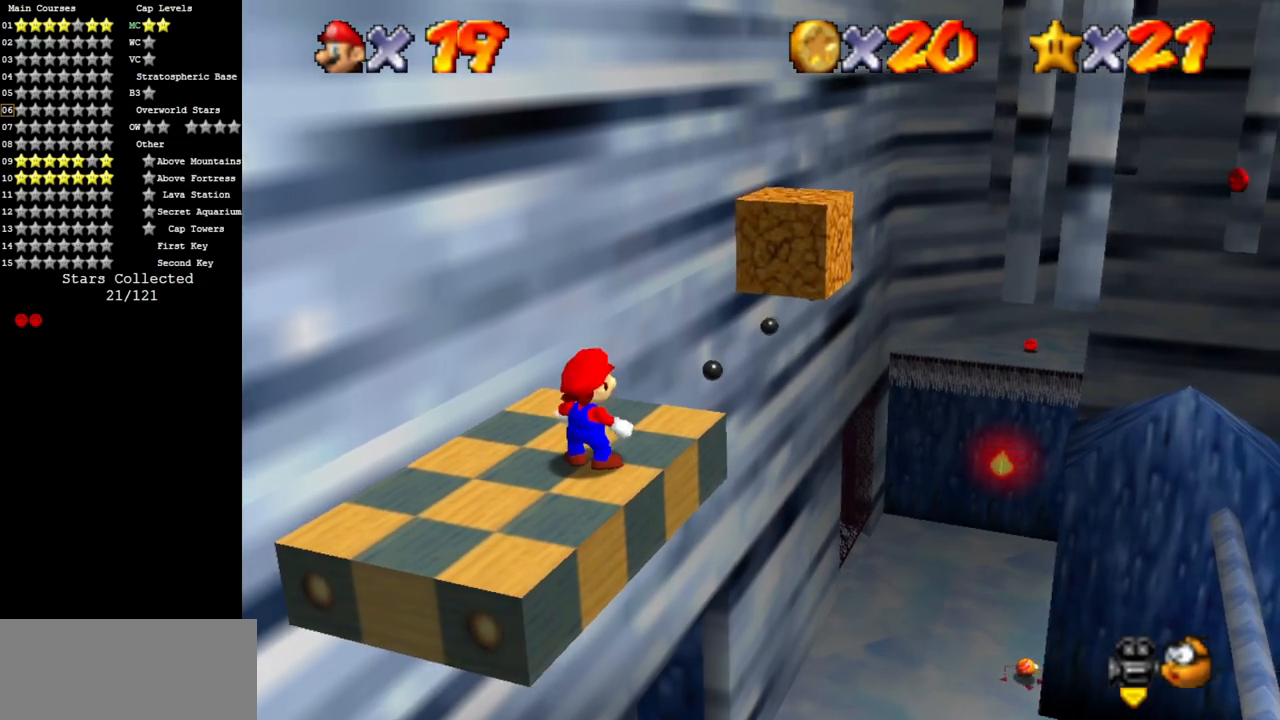
{"buttons": [], "left_stick": "center", "events": [[234, "Z", "down"], [451, "Z", "up"]]}
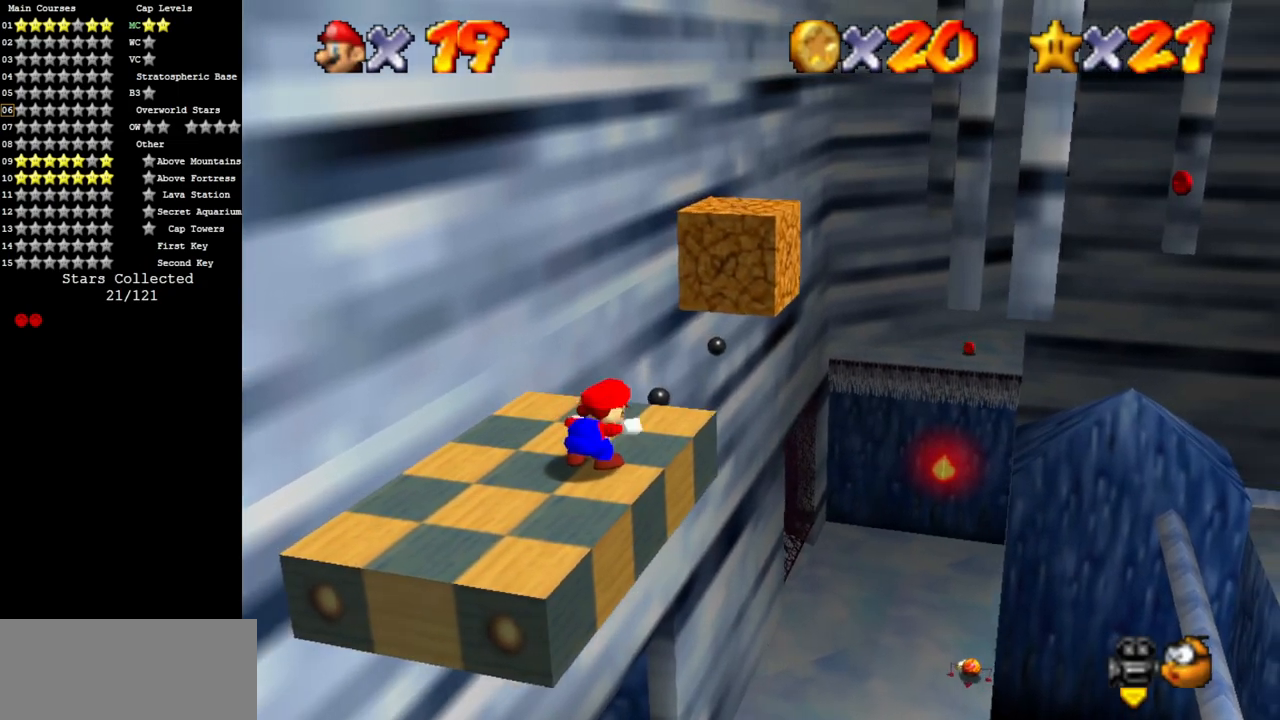
{"buttons": ["Z"], "left_stick": "center", "events": [[384, "Z", "down"]]}
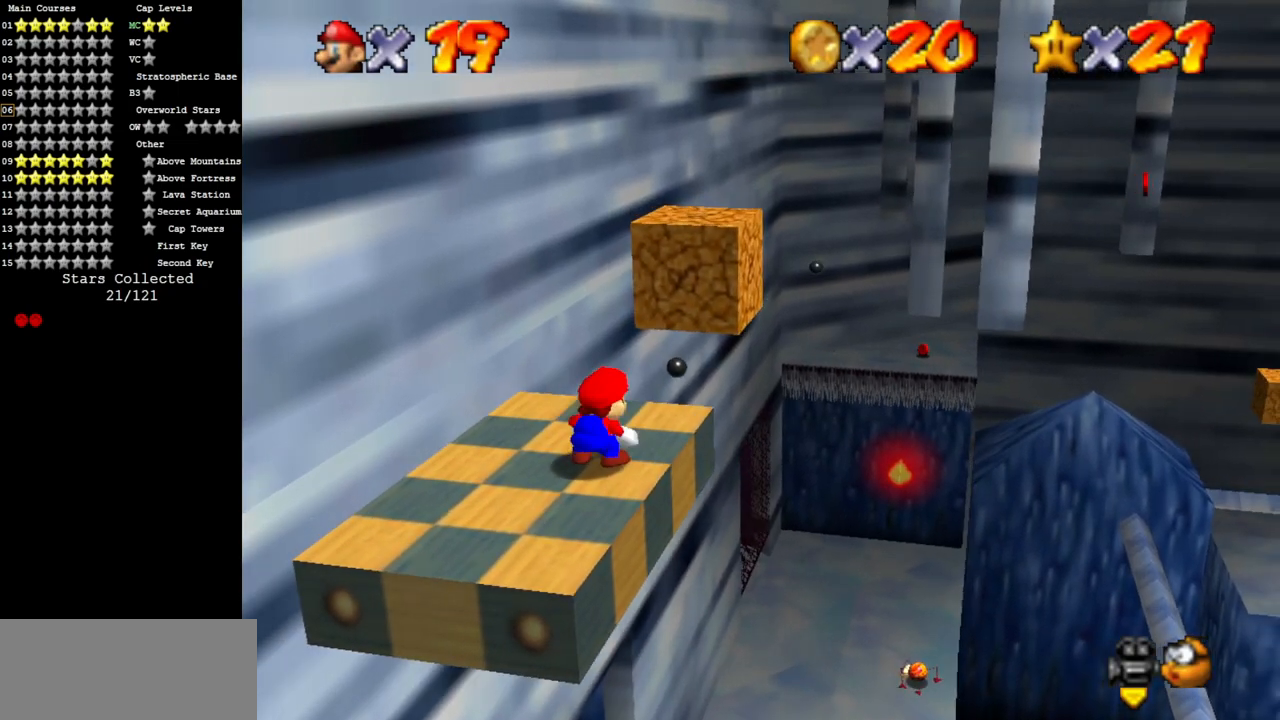
{"buttons": [], "left_stick": "center", "events": [[84, "Z", "up"]]}
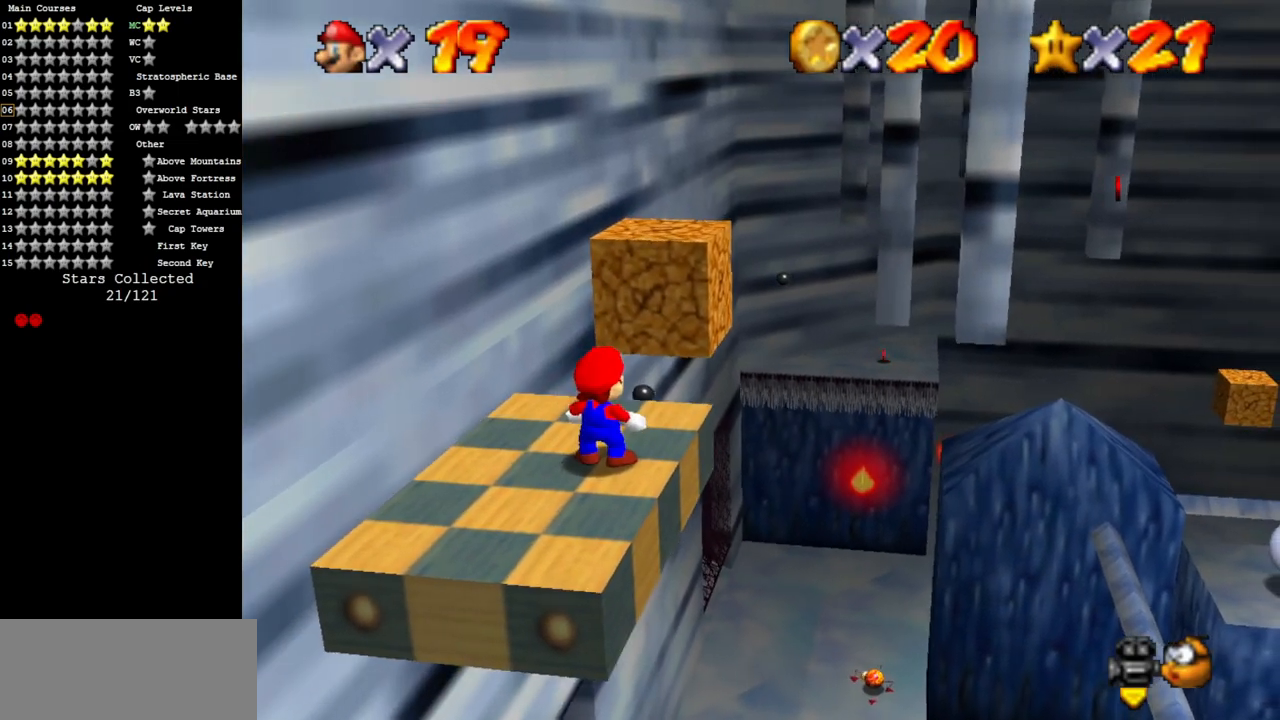
{"buttons": [], "left_stick": "center", "events": []}
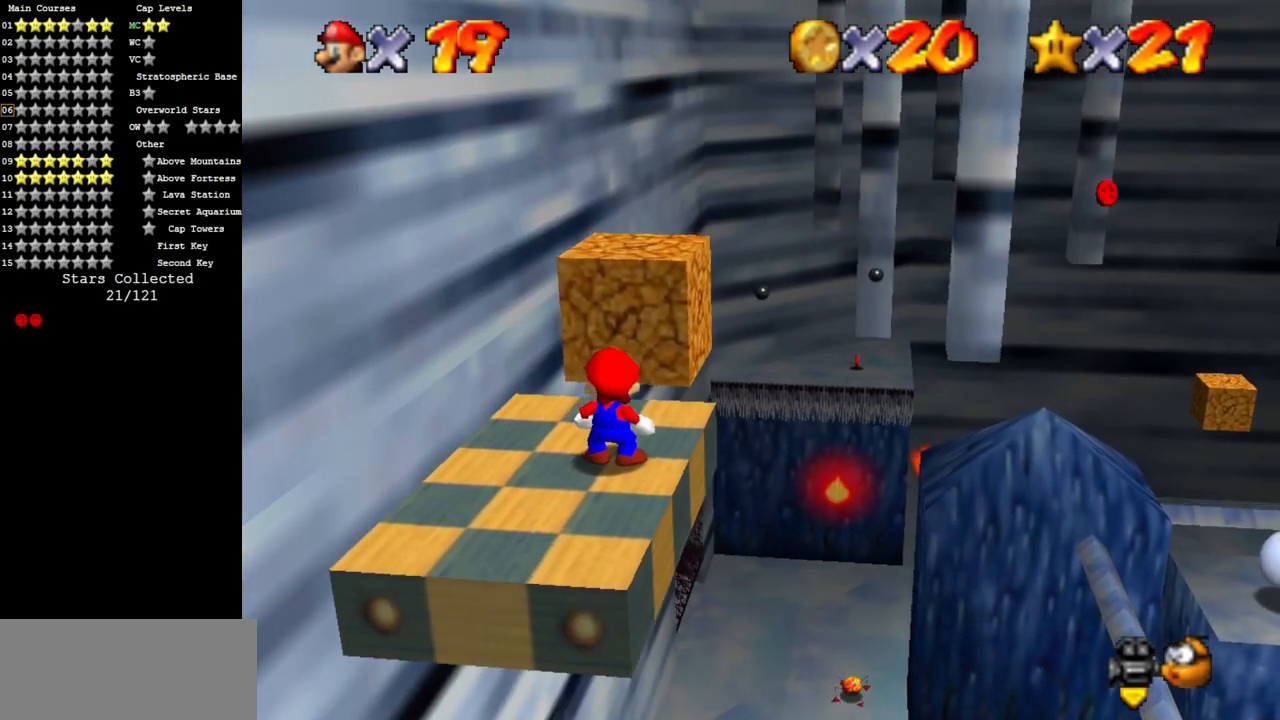
{"buttons": [], "left_stick": "center", "events": []}
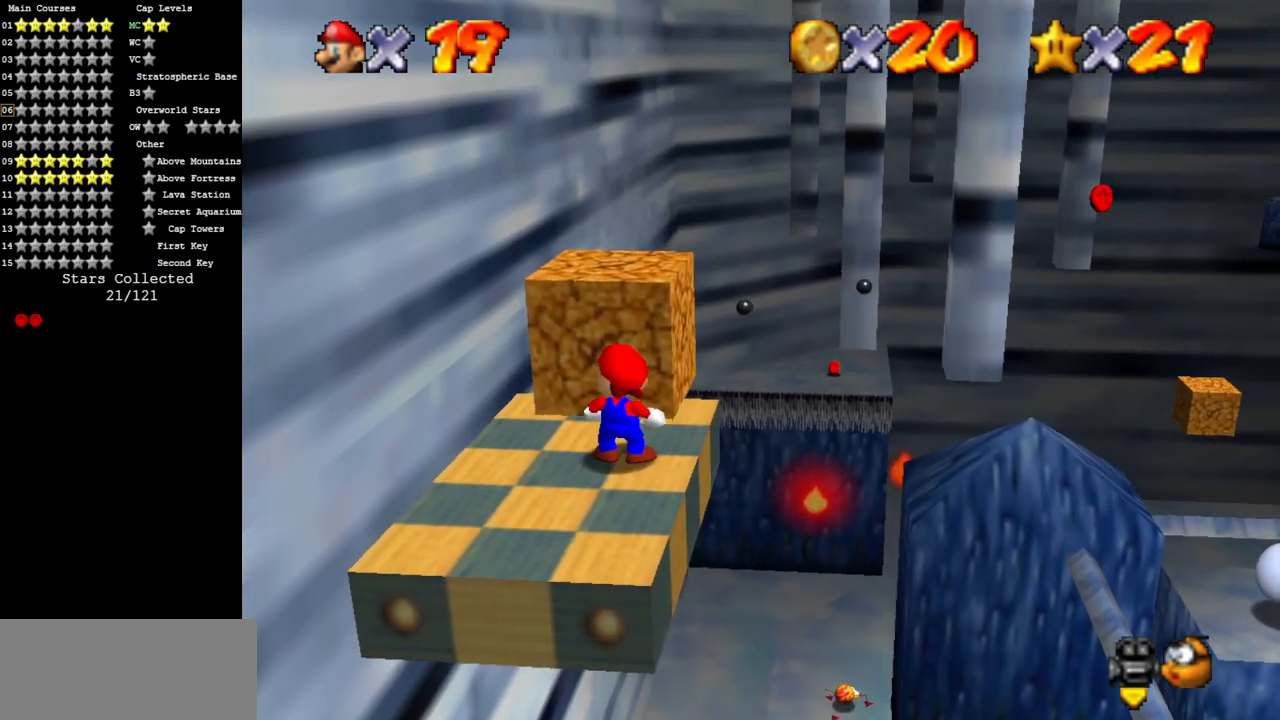
{"buttons": [], "left_stick": "center", "events": [[117, "B", "down"], [150, "B", "up"]]}
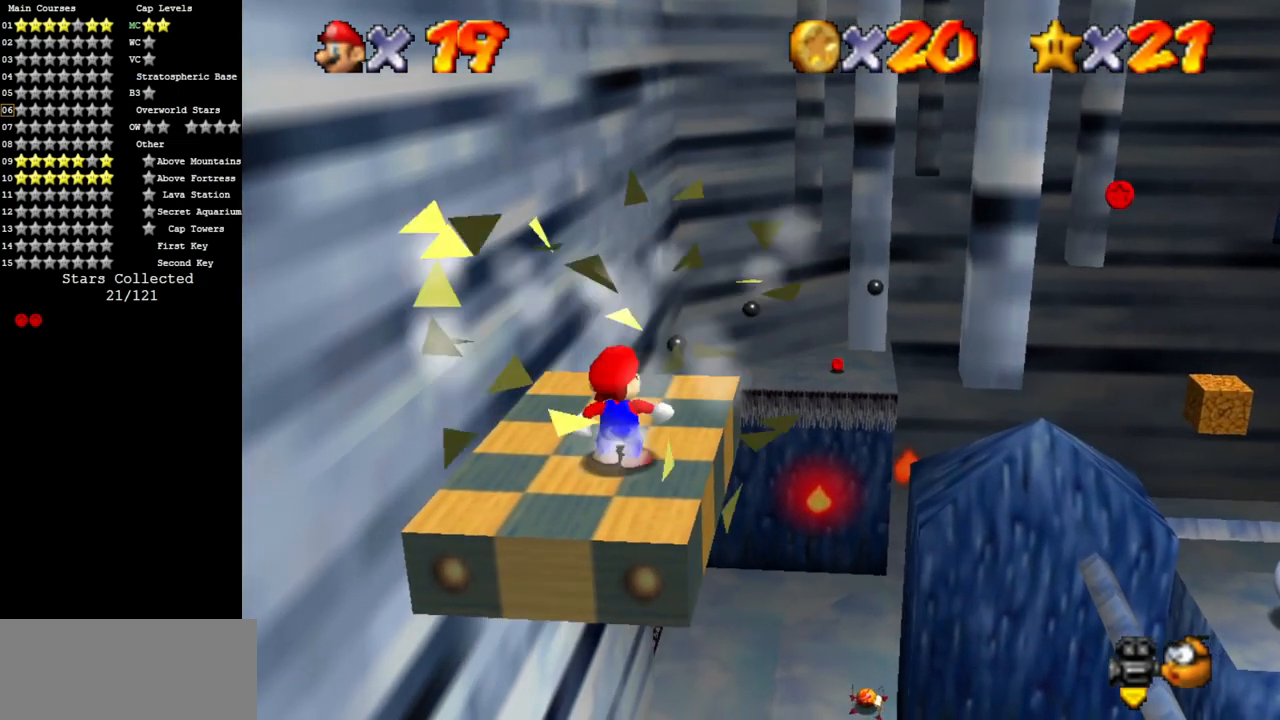
{"buttons": [], "left_stick": "center", "events": []}
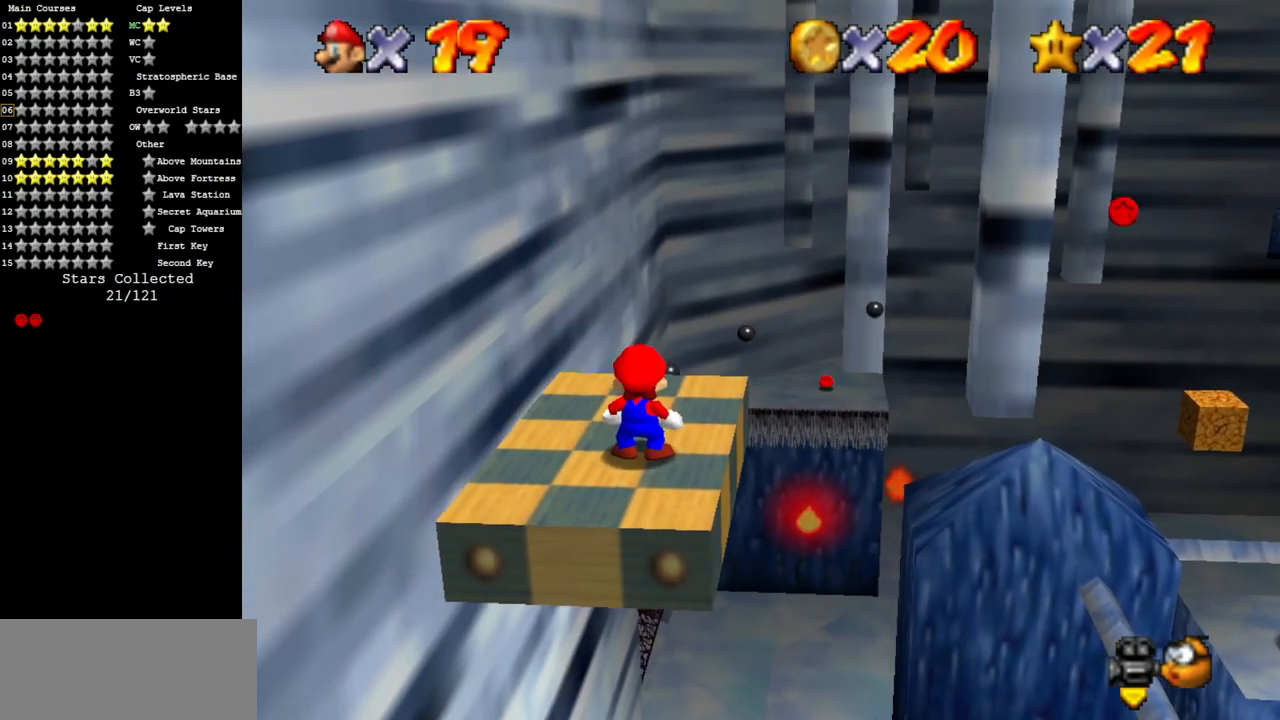
{"buttons": [], "left_stick": "center", "events": []}
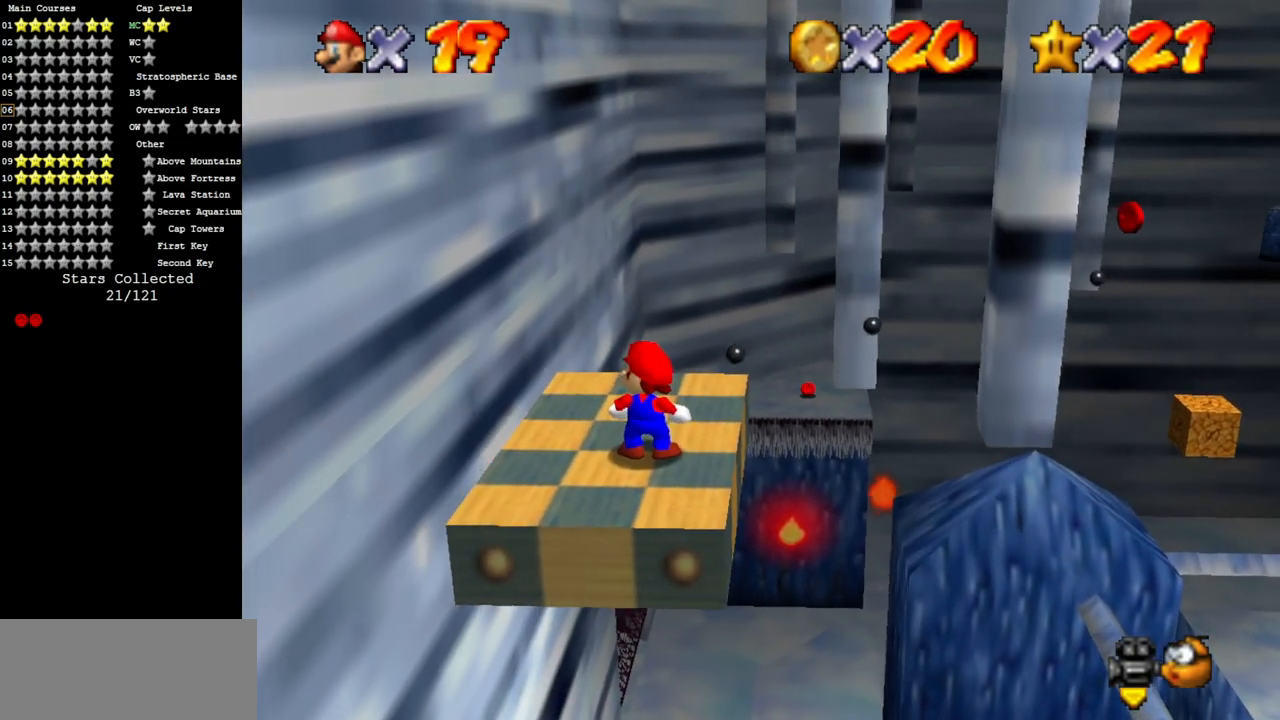
{"buttons": [], "left_stick": "center", "events": []}
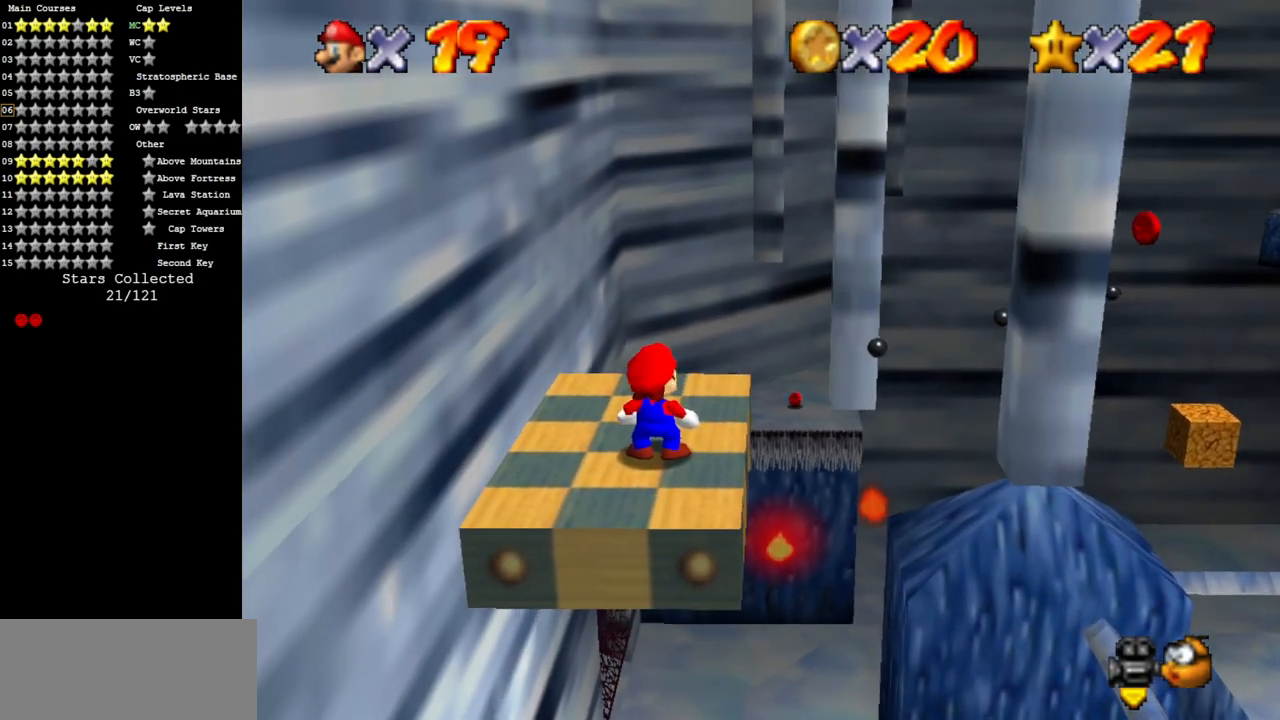
{"buttons": [], "left_stick": "center", "events": [[367, "B", "down"], [434, "A", "down"], [434, "B", "up"], [501, "A", "up"]]}
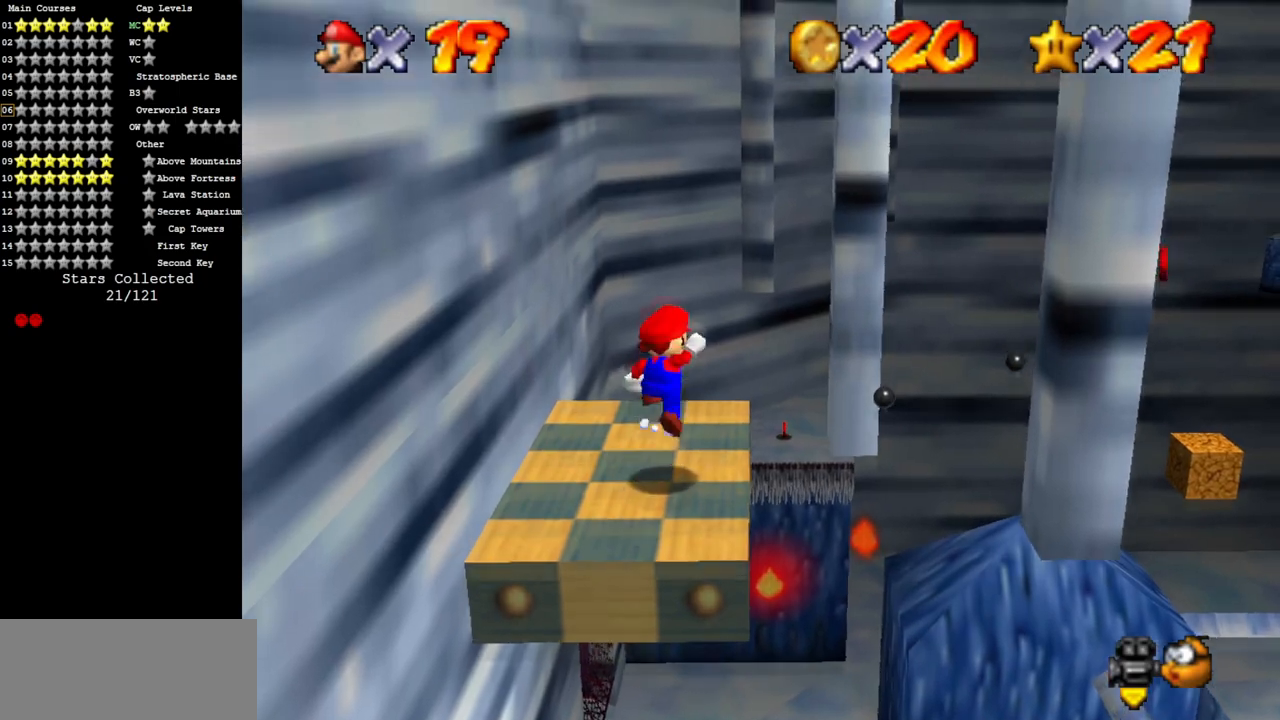
{"buttons": [], "left_stick": "center", "events": []}
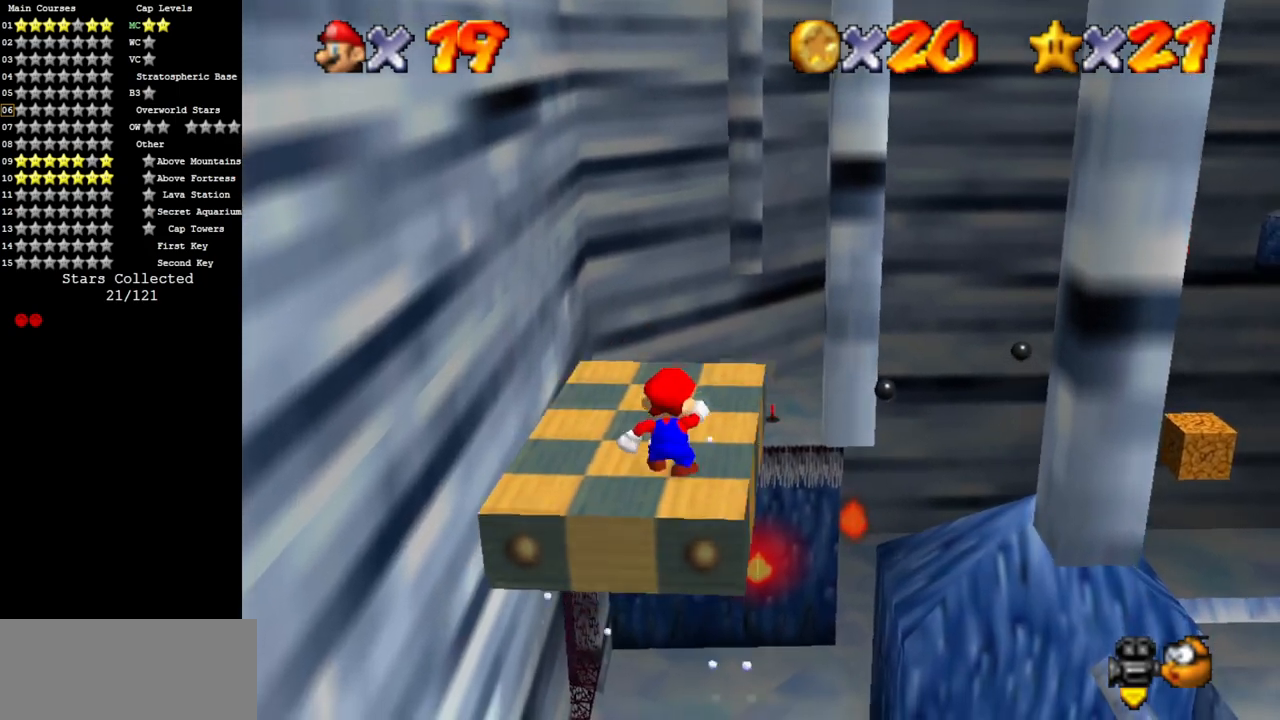
{"buttons": [], "left_stick": "center", "events": []}
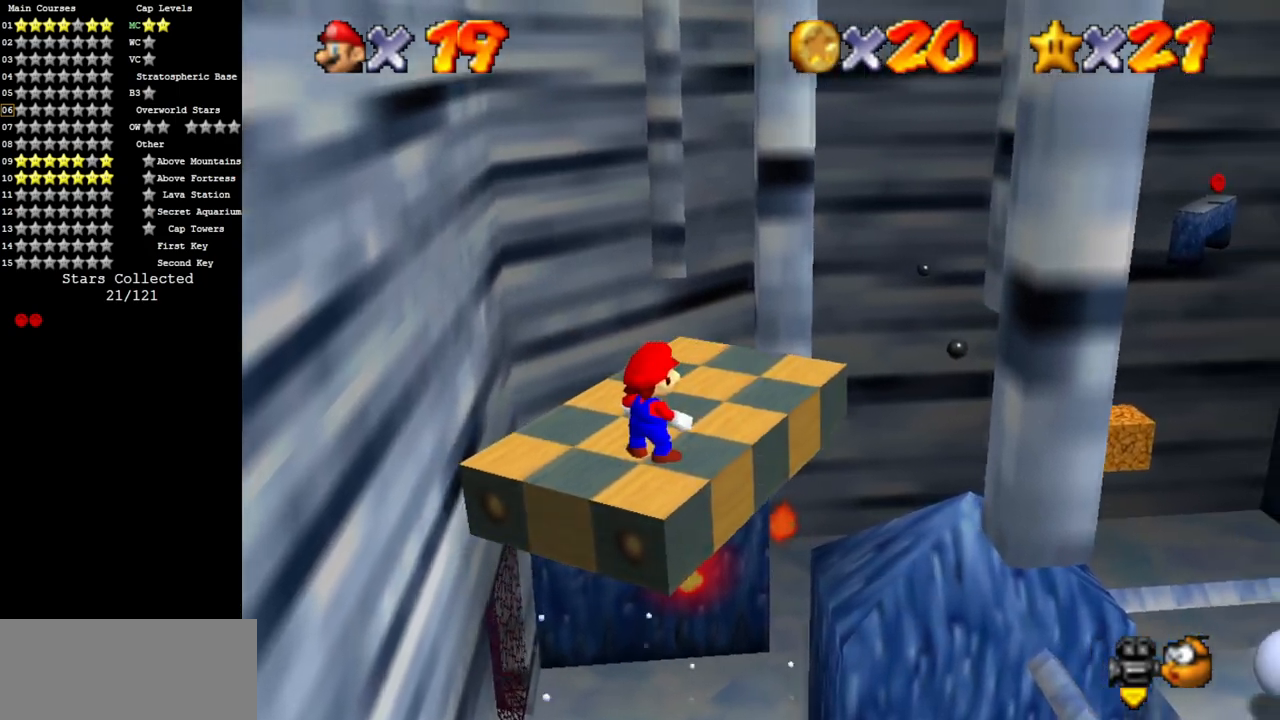
{"buttons": [], "left_stick": "center", "events": []}
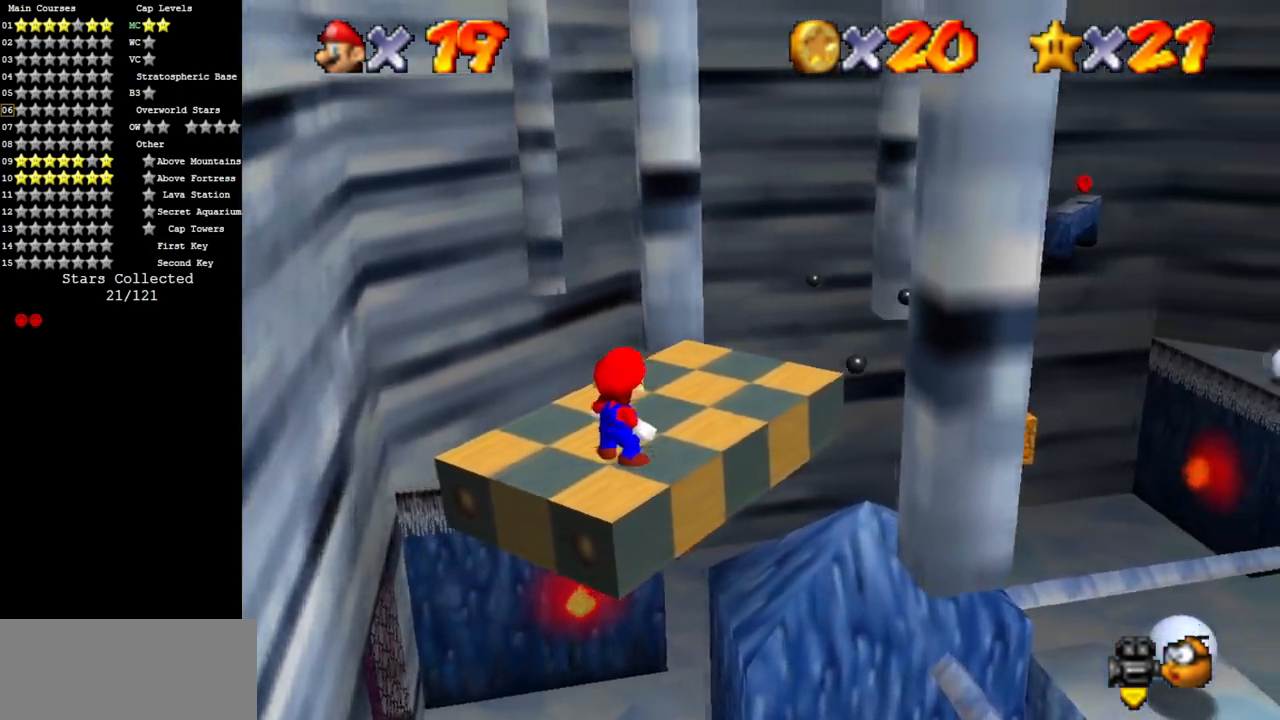
{"buttons": [], "left_stick": "center", "events": [[67, "B", "down"], [134, "B", "up"]]}
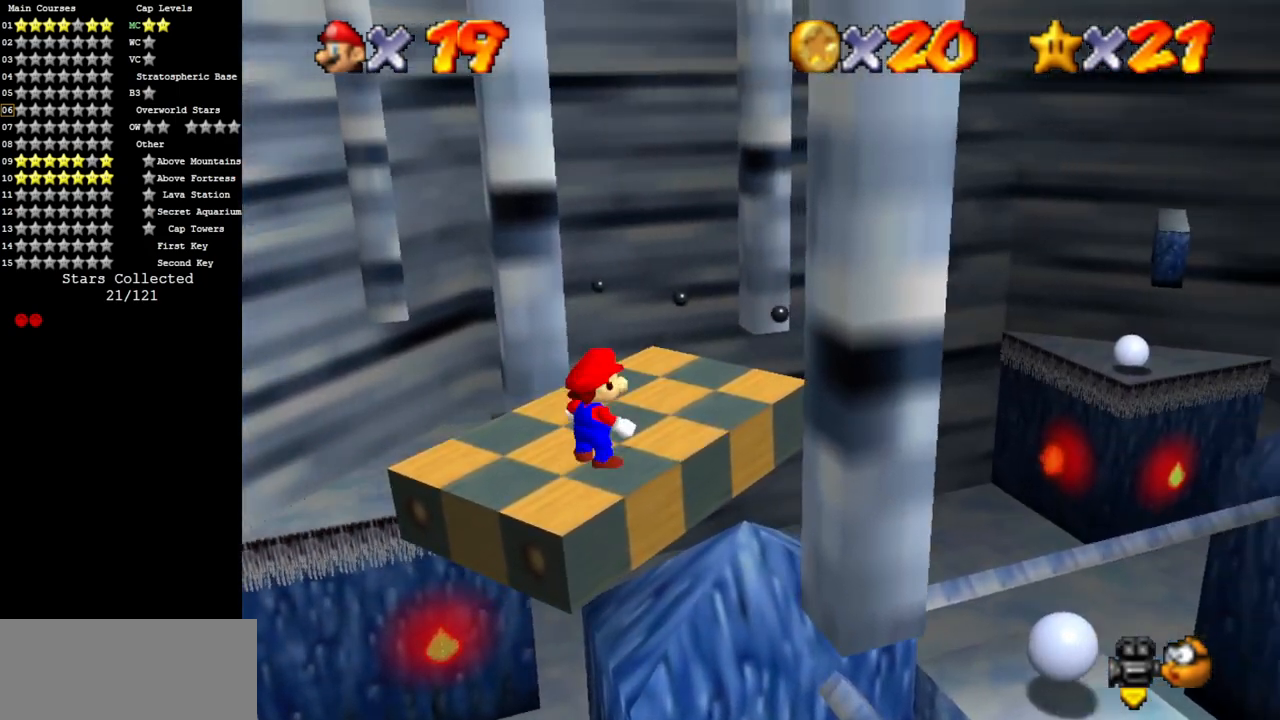
{"buttons": [], "left_stick": "center", "events": [[167, "B", "down"], [283, "B", "up"]]}
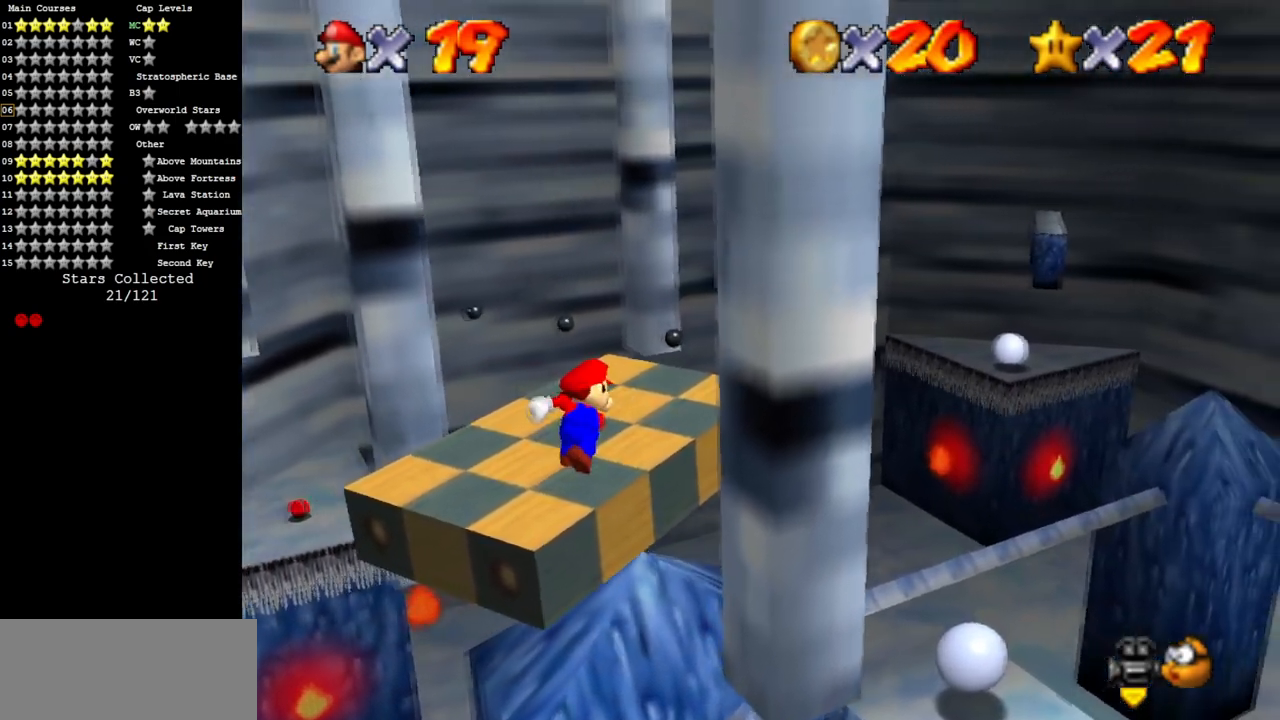
{"buttons": ["B"], "left_stick": "center", "events": [[384, "B", "down"]]}
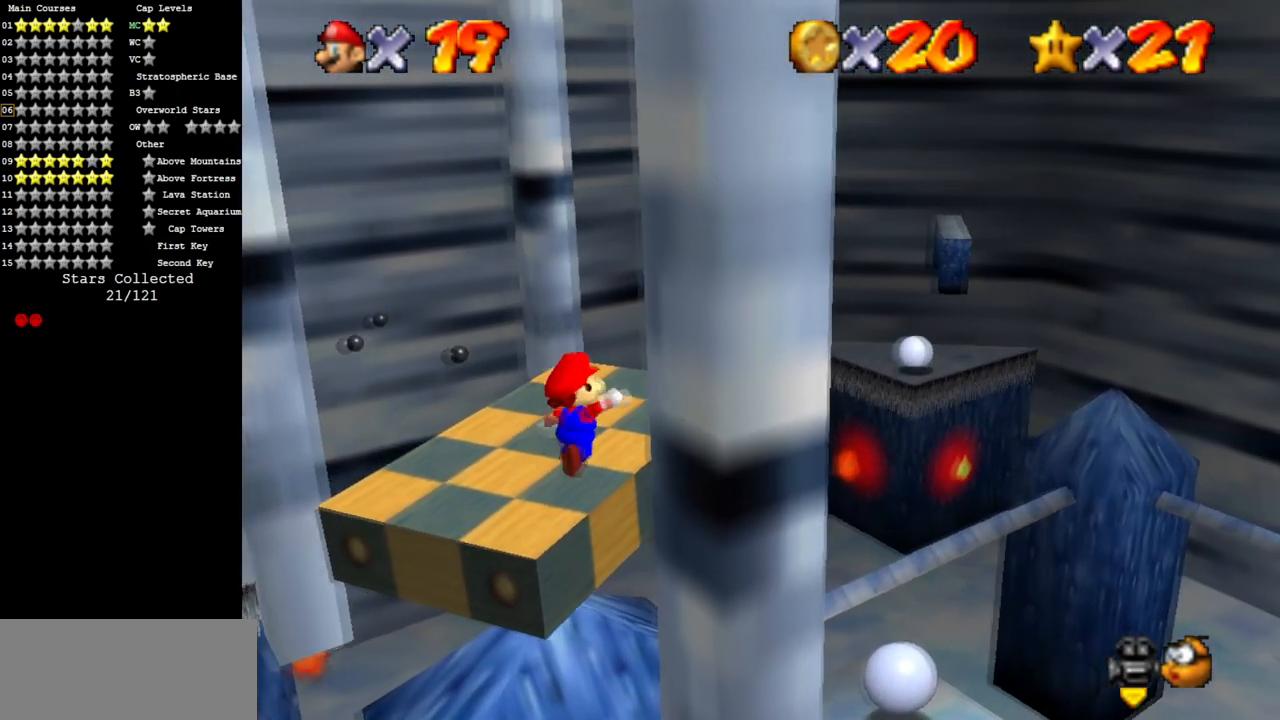
{"buttons": [], "left_stick": "center", "events": [[33, "B", "up"]]}
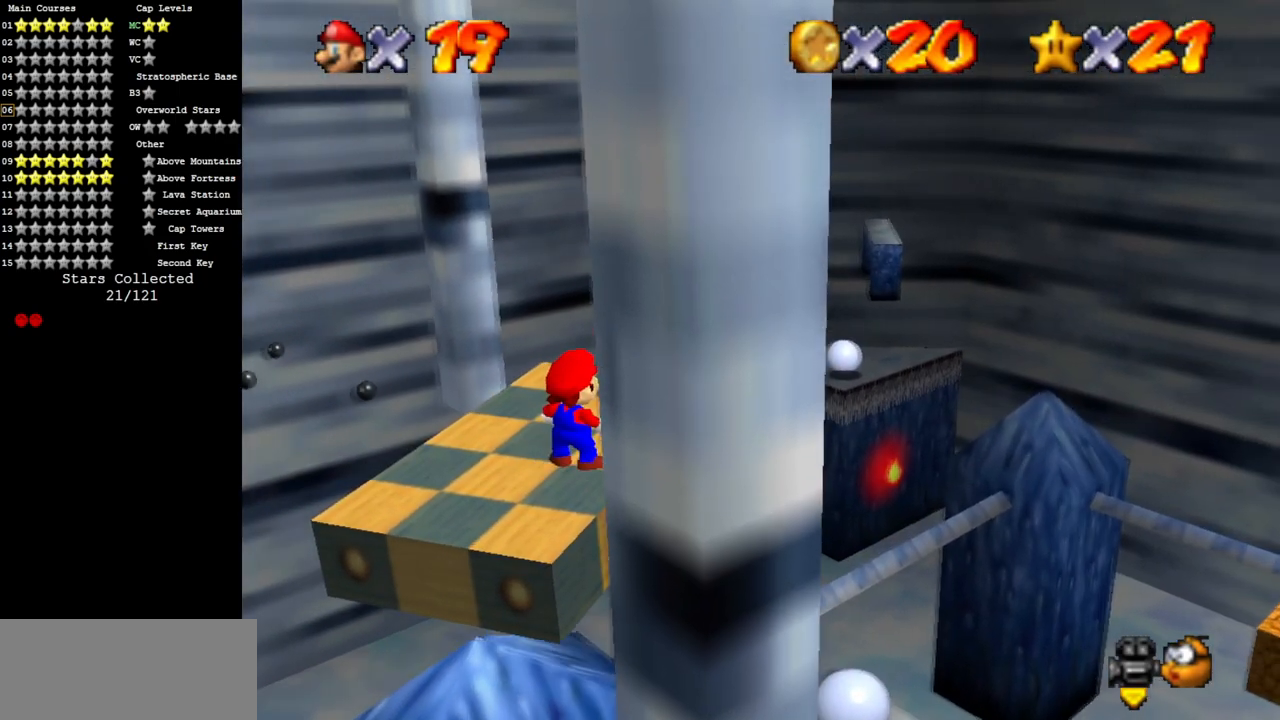
{"buttons": [], "left_stick": "center", "events": [[67, "B", "down"], [167, "B", "up"]]}
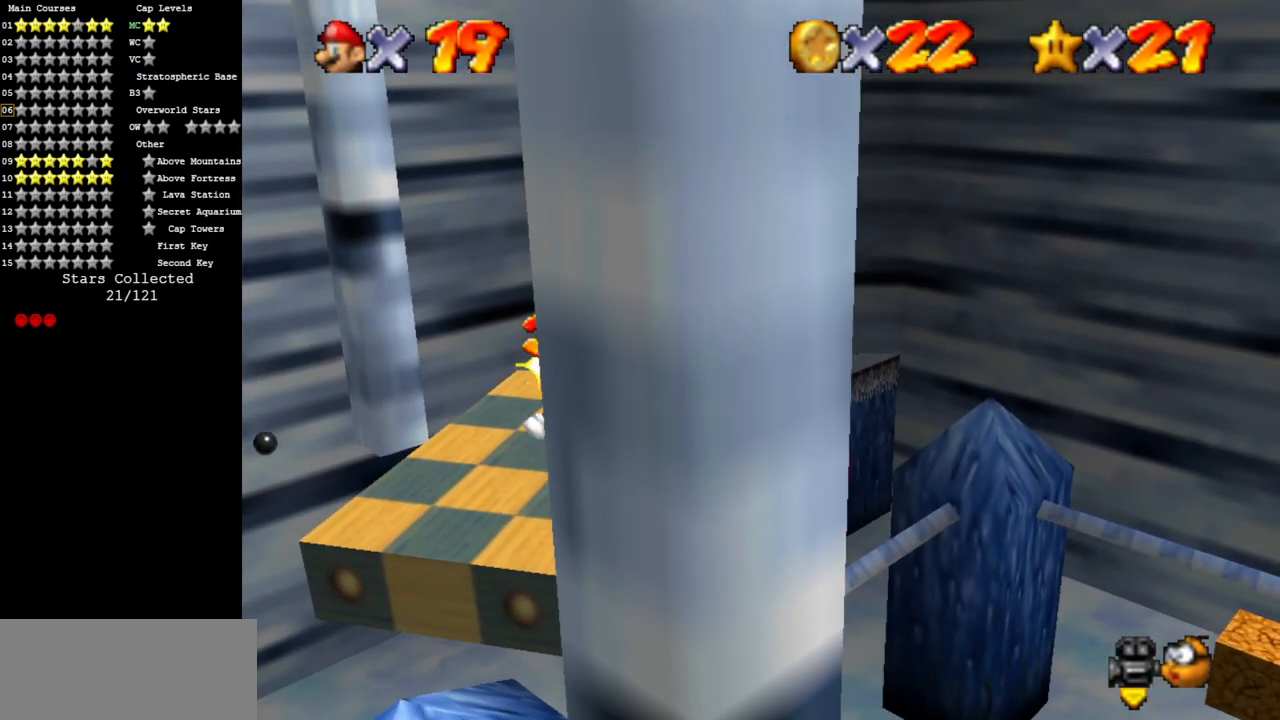
{"buttons": [], "left_stick": "center", "events": [[233, "B", "down"], [317, "B", "up"]]}
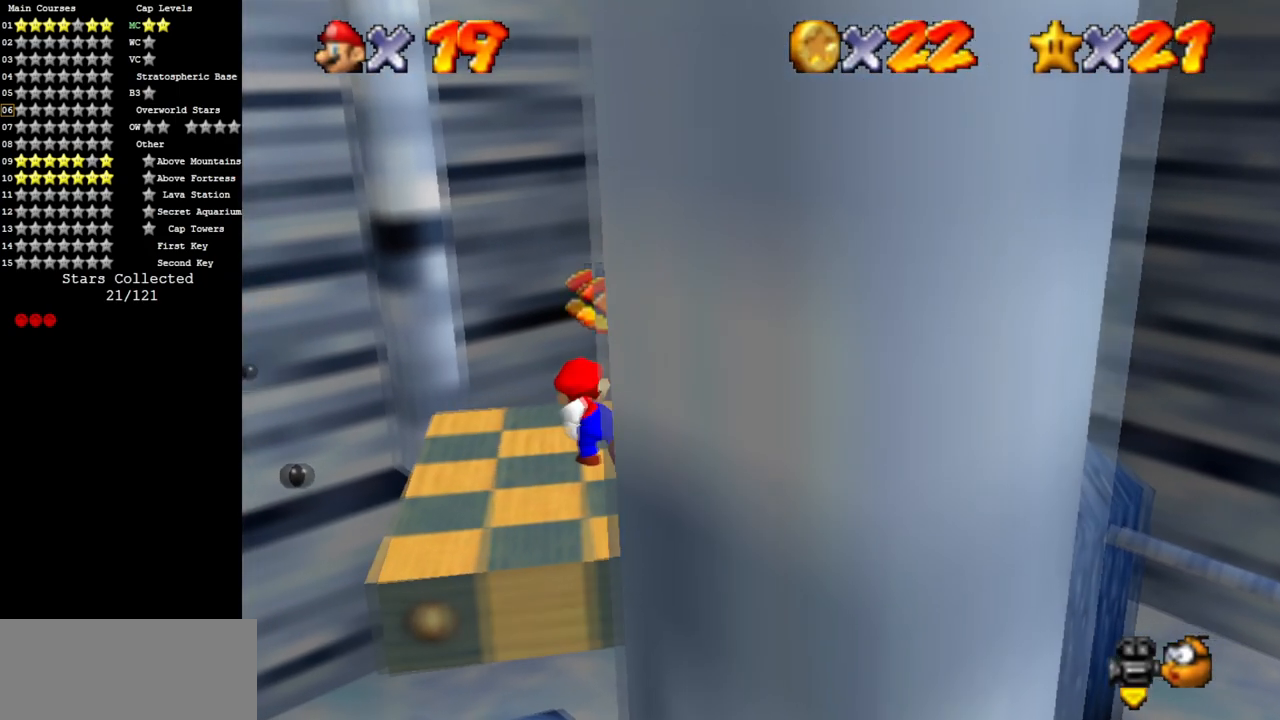
{"buttons": ["B"], "left_stick": "center", "events": [[417, "B", "down"]]}
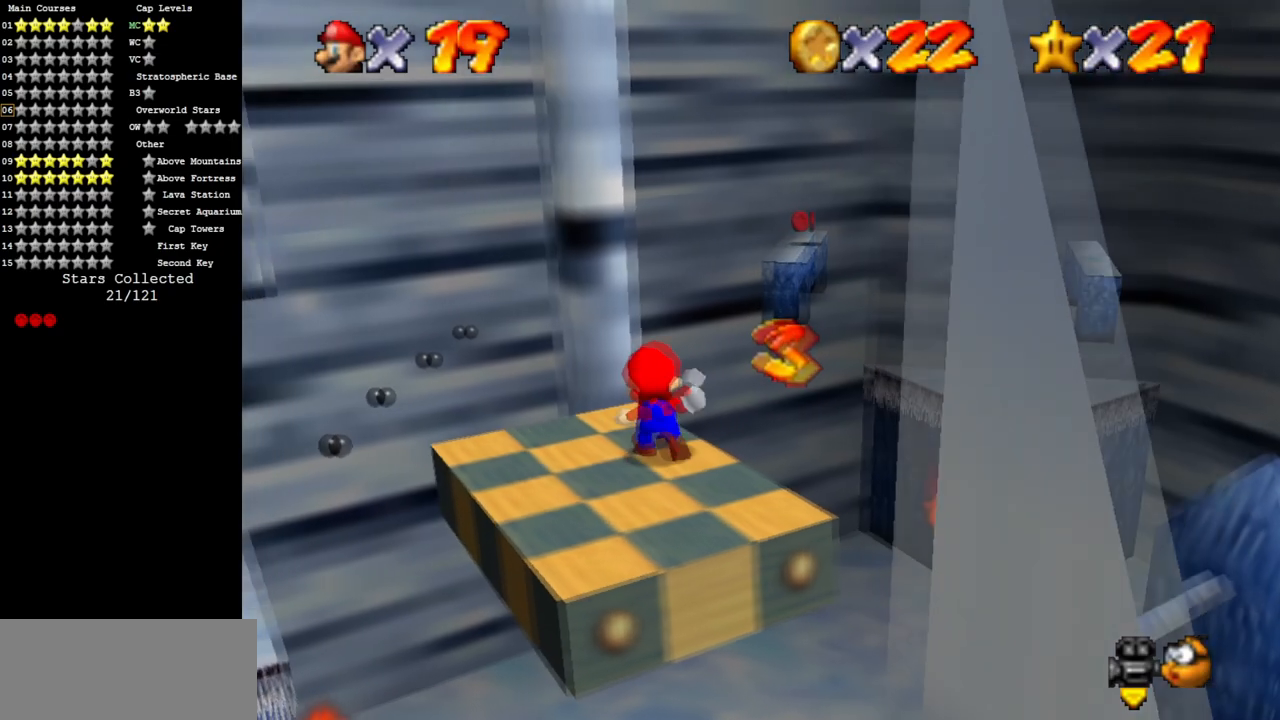
{"buttons": [], "left_stick": "center", "events": [[33, "B", "up"]]}
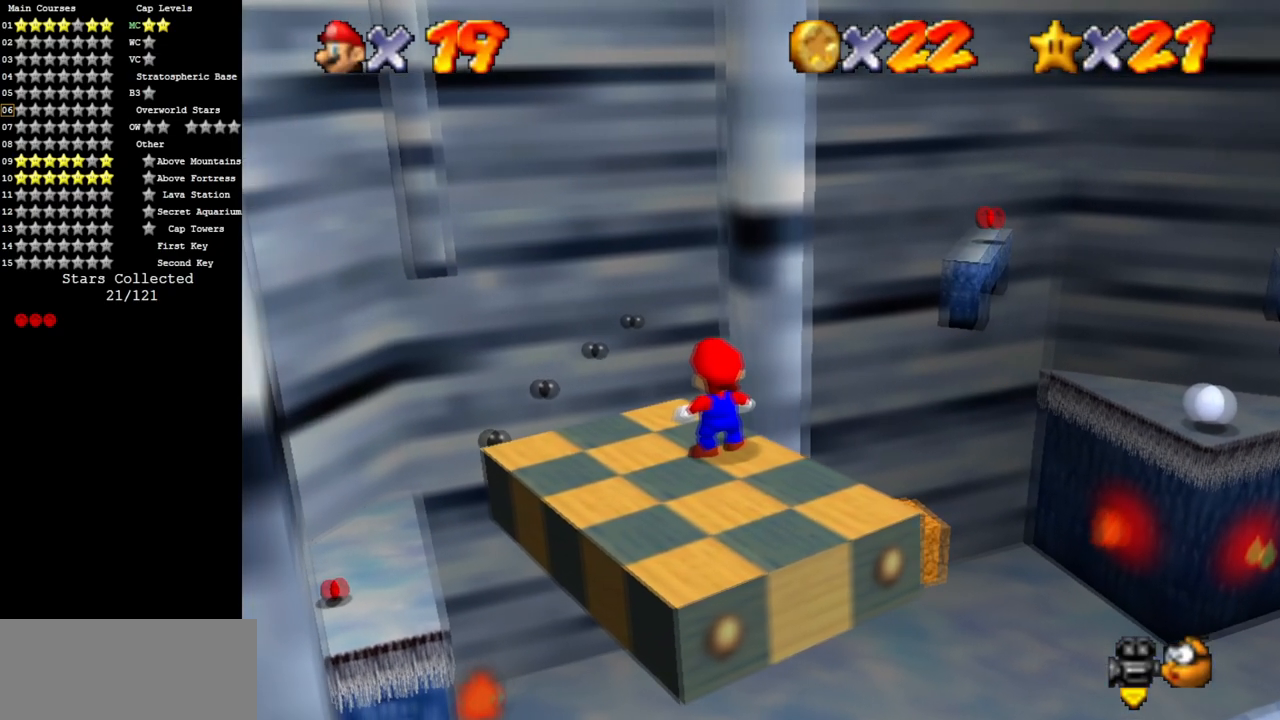
{"buttons": [], "left_stick": "center", "events": [[150, "B", "down"], [284, "B", "up"]]}